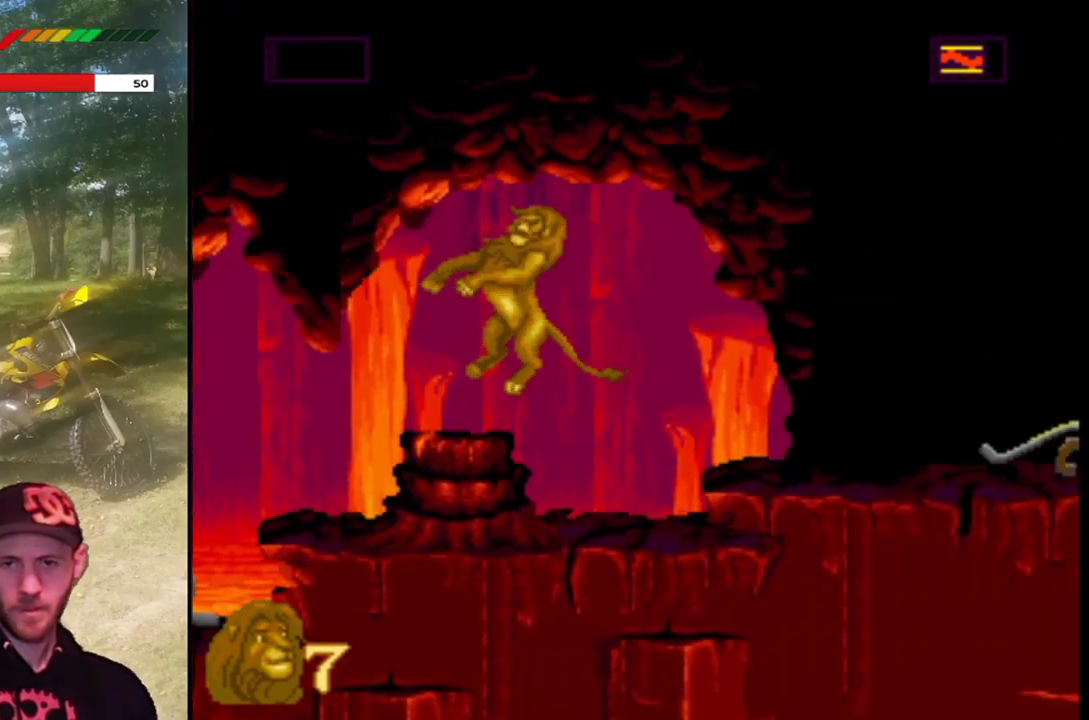
Gameplay with a controller (PlayStation layout); each line is a JSON object with the inputs held at the frame after it. "events" lists button and stick changes between this image and that frame as [ms after this image, input, new state], when the widget could be followed in between. Not read: right_stick.
{"buttons": ["DPAD_RIGHT"], "left_stick": "center", "events": [[67, "CROSS", "up"]]}
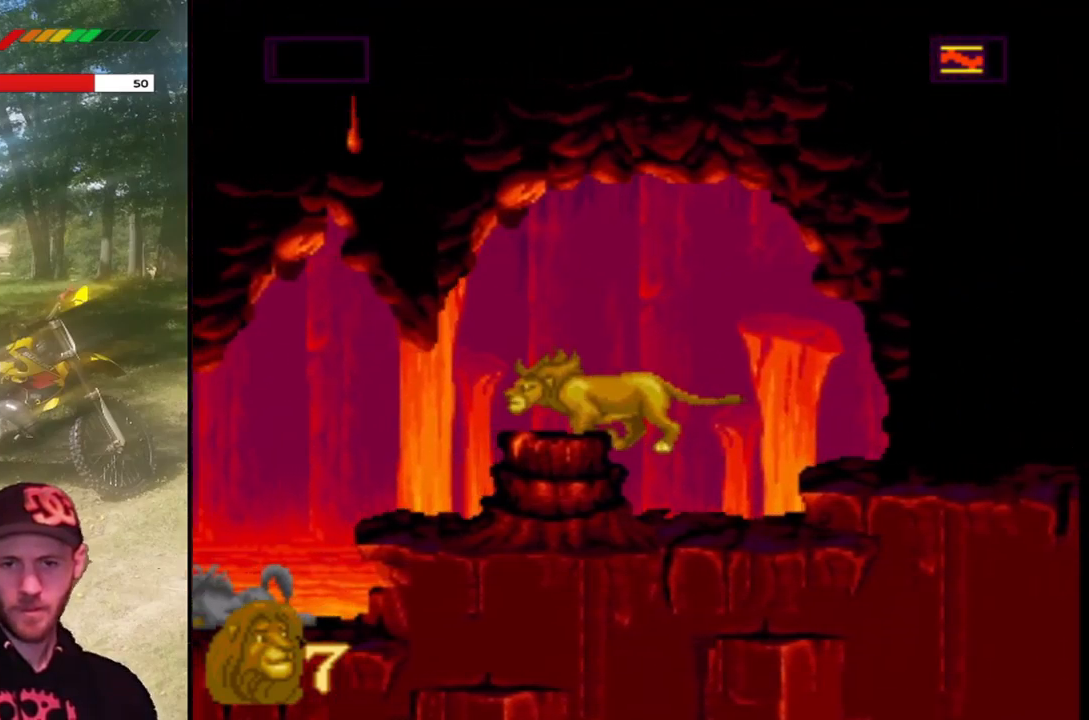
{"buttons": ["DPAD_RIGHT"], "left_stick": "center"}
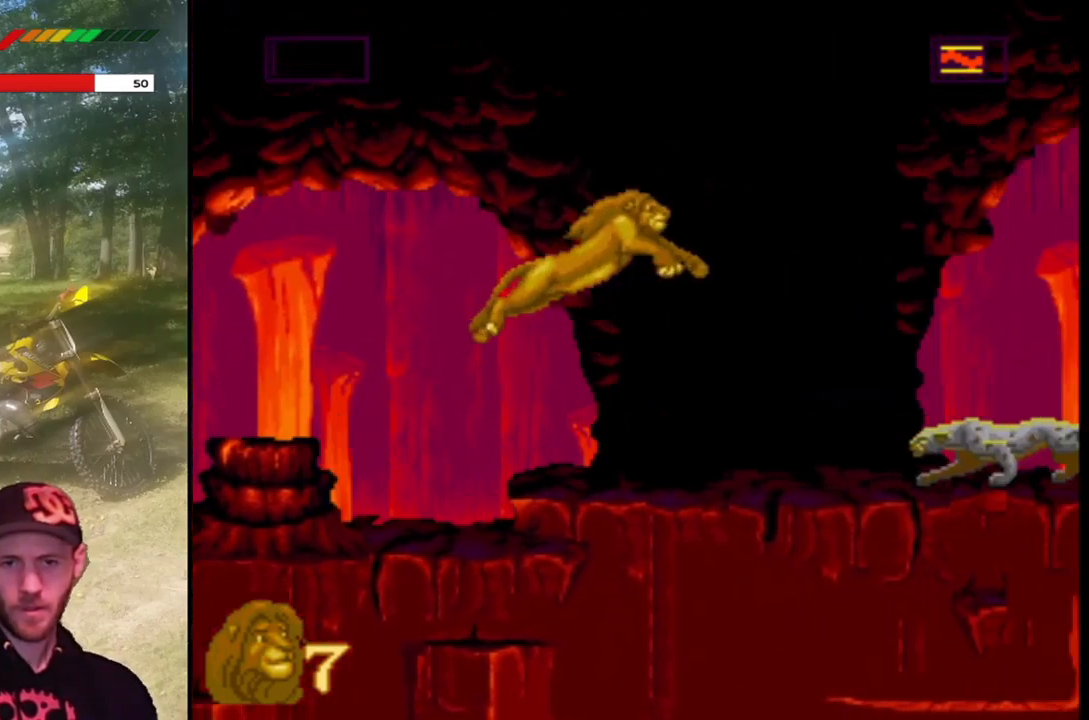
{"buttons": [], "left_stick": "center", "events": [[133, "DPAD_RIGHT", "up"], [267, "DPAD_RIGHT", "down"], [300, "SQUARE", "down"], [333, "DPAD_RIGHT", "up"], [467, "SQUARE", "up"]]}
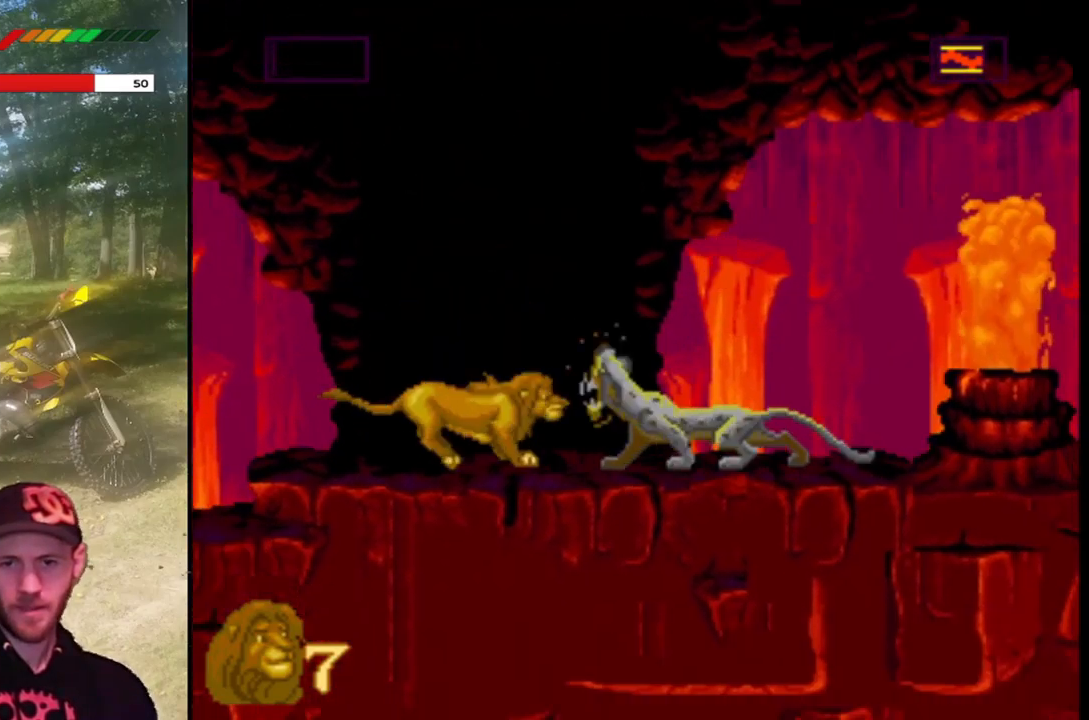
{"buttons": ["SQUARE"], "left_stick": "center", "events": [[34, "SQUARE", "down"], [167, "SQUARE", "up"], [234, "SQUARE", "down"], [367, "SQUARE", "up"], [467, "SQUARE", "down"]]}
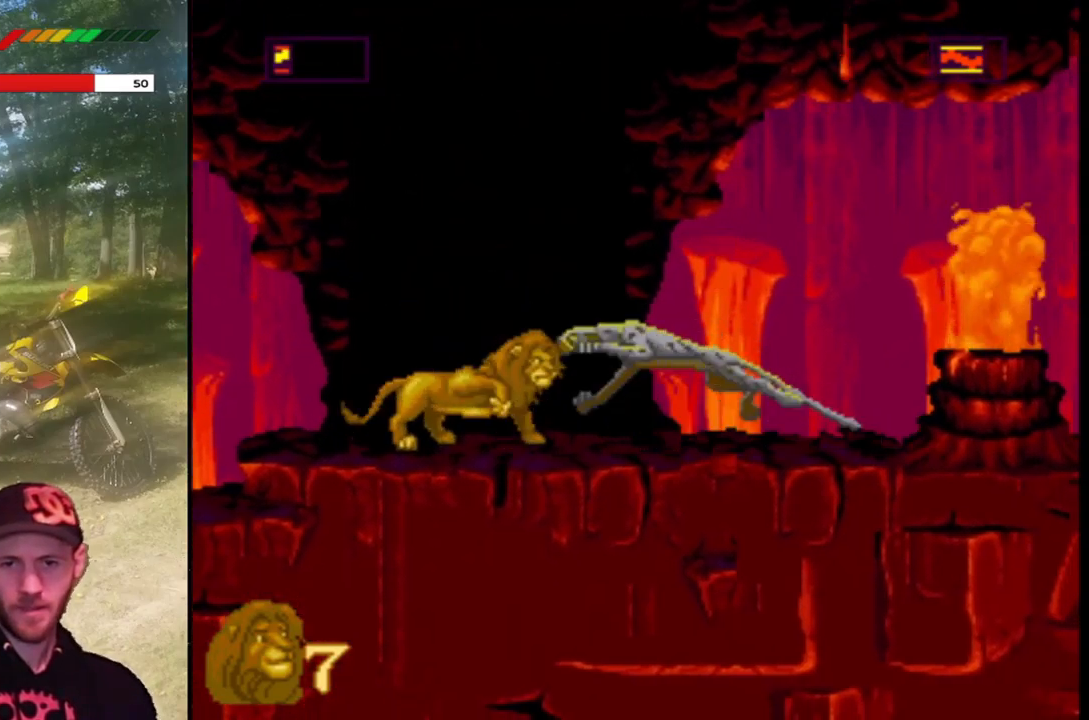
{"buttons": ["SQUARE"], "left_stick": "center", "events": [[133, "SQUARE", "up"], [400, "SQUARE", "down"]]}
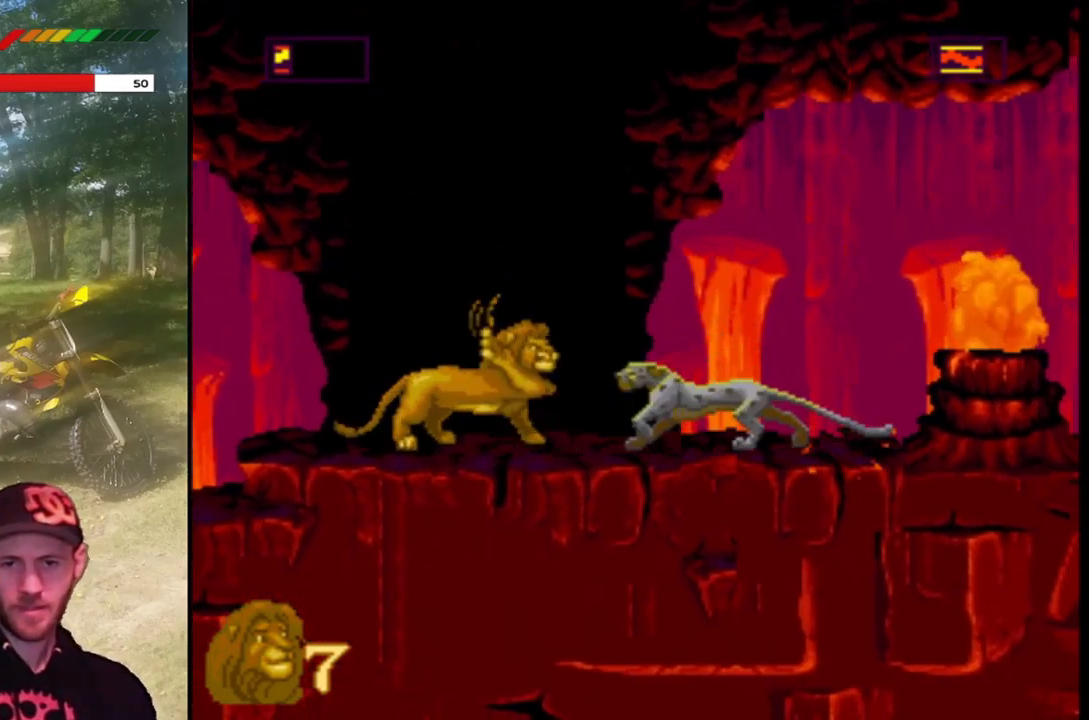
{"buttons": ["SQUARE"], "left_stick": "center", "events": [[67, "SQUARE", "up"], [134, "SQUARE", "down"], [301, "SQUARE", "up"], [401, "SQUARE", "down"]]}
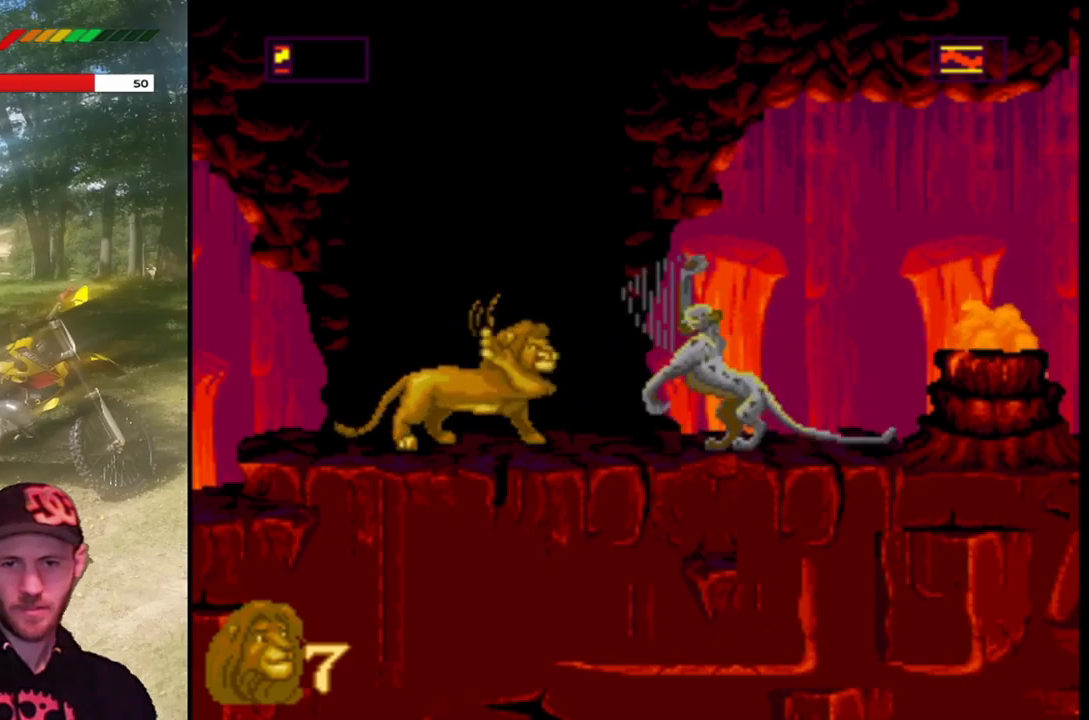
{"buttons": ["SQUARE"], "left_stick": "center", "events": [[167, "SQUARE", "up"], [367, "SQUARE", "down"]]}
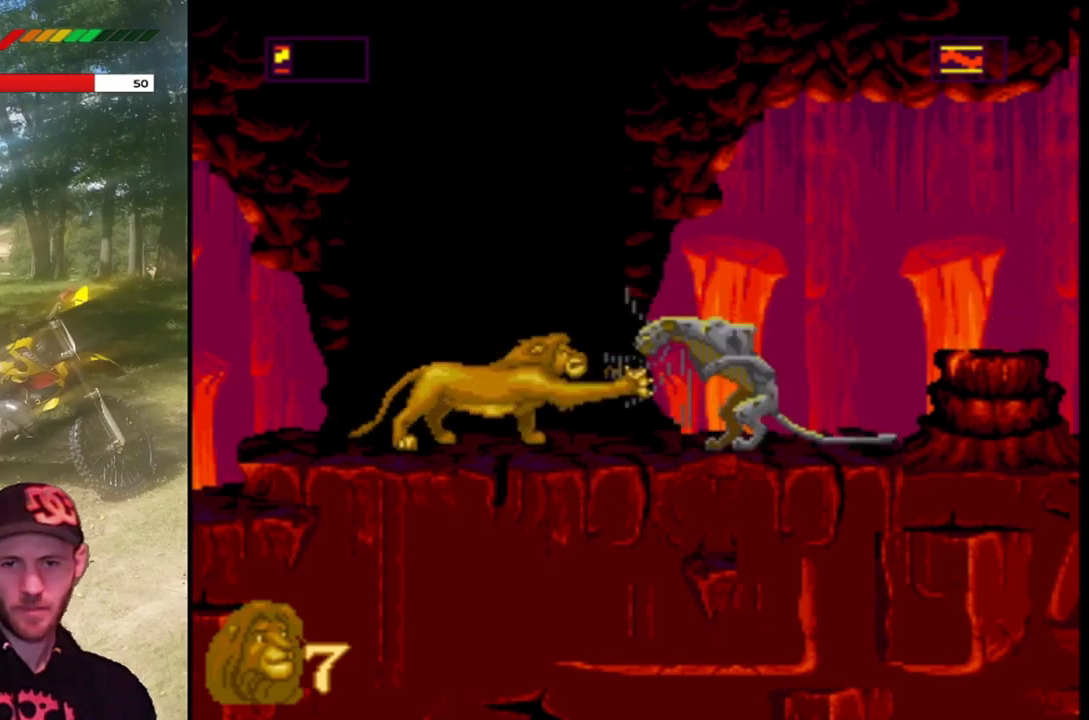
{"buttons": ["SQUARE"], "left_stick": "center", "events": [[133, "SQUARE", "up"], [333, "SQUARE", "down"]]}
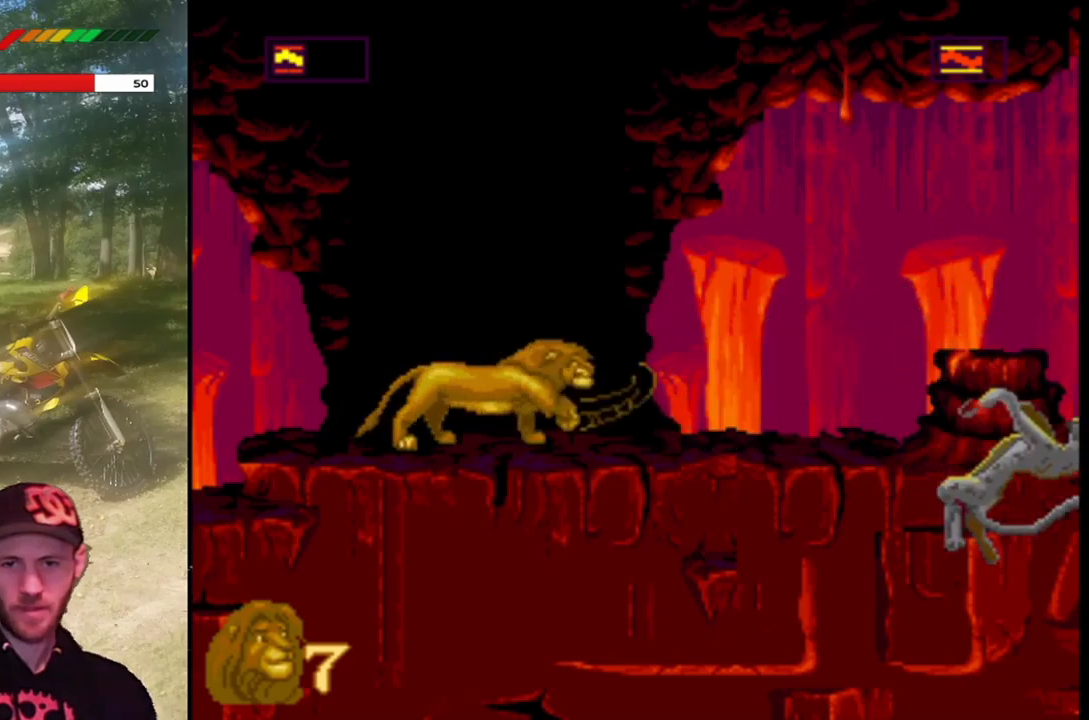
{"buttons": [], "left_stick": "center", "events": [[100, "SQUARE", "up"]]}
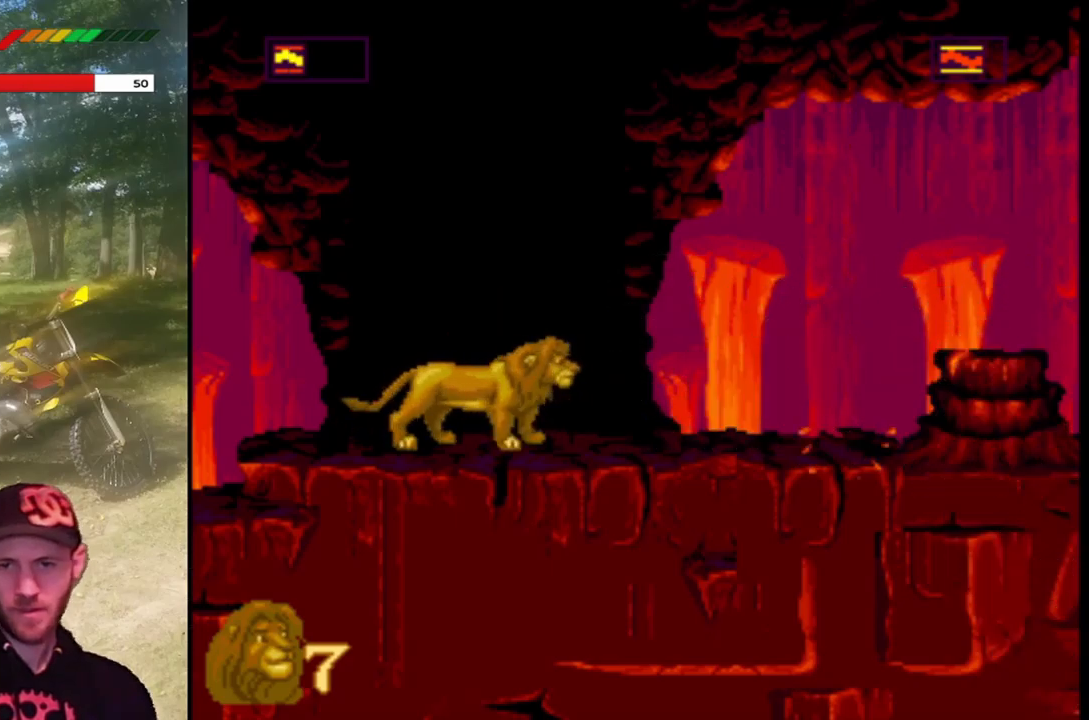
{"buttons": [], "left_stick": "center", "events": []}
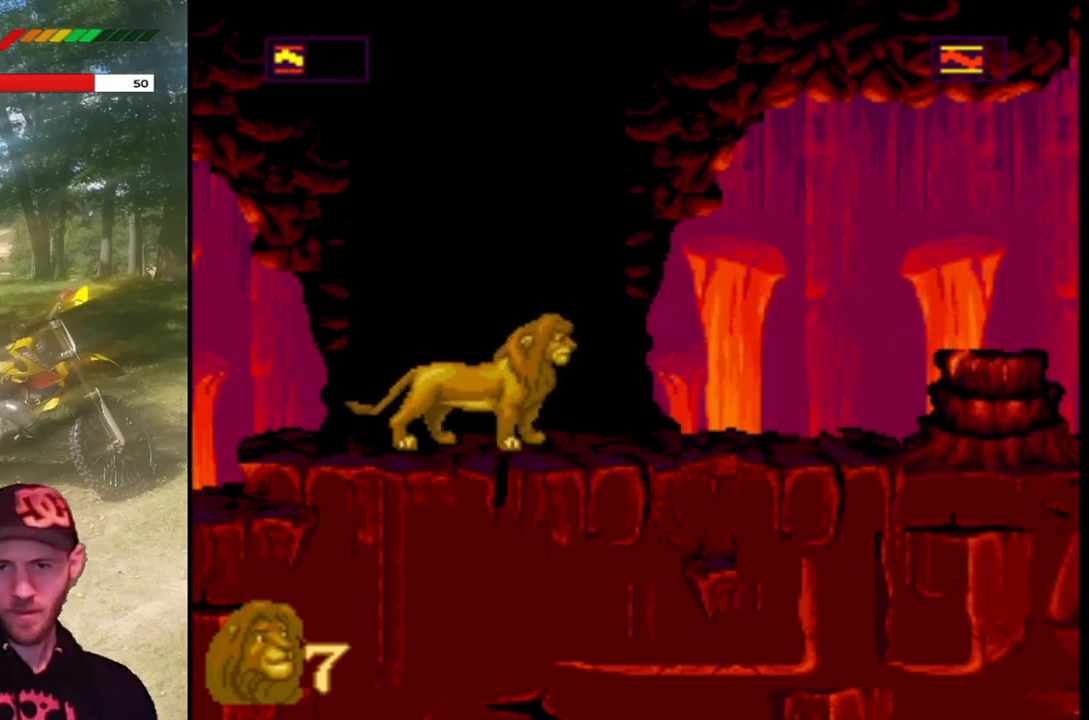
{"buttons": [], "left_stick": "center", "events": []}
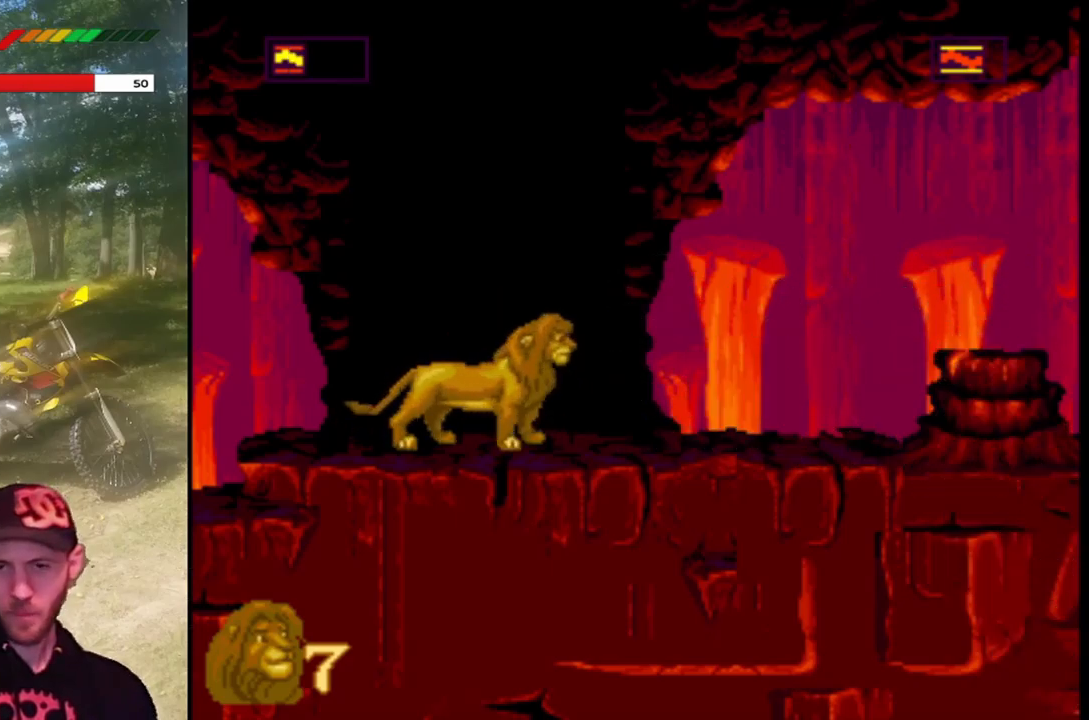
{"buttons": [], "left_stick": "center", "events": []}
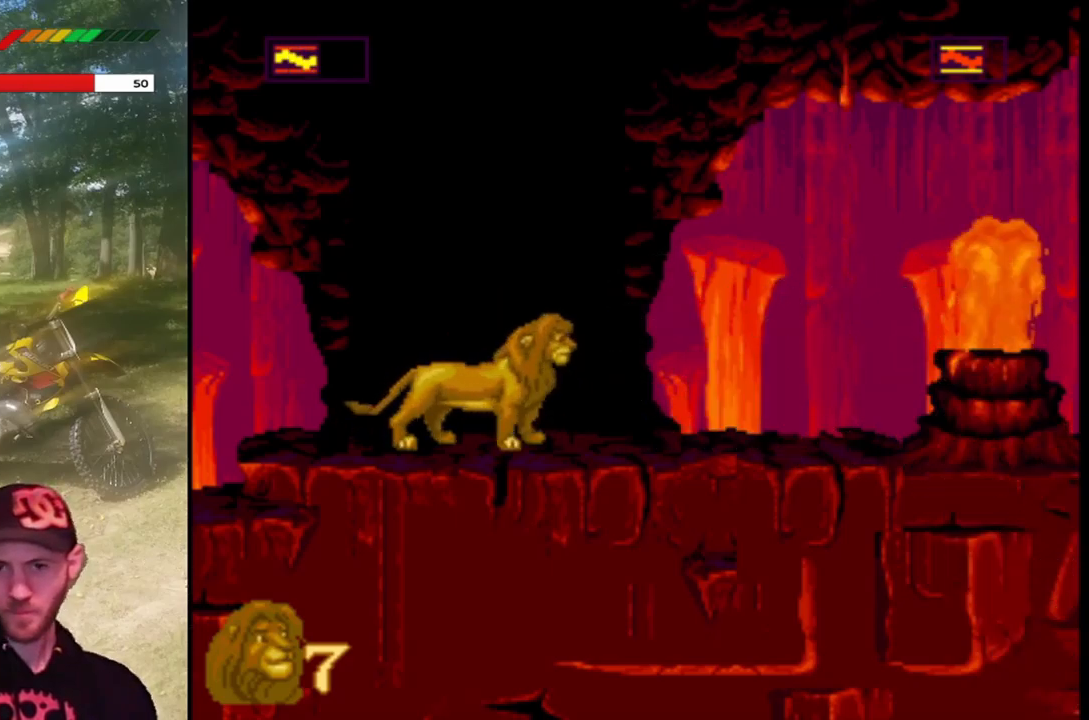
{"buttons": [], "left_stick": "center", "events": []}
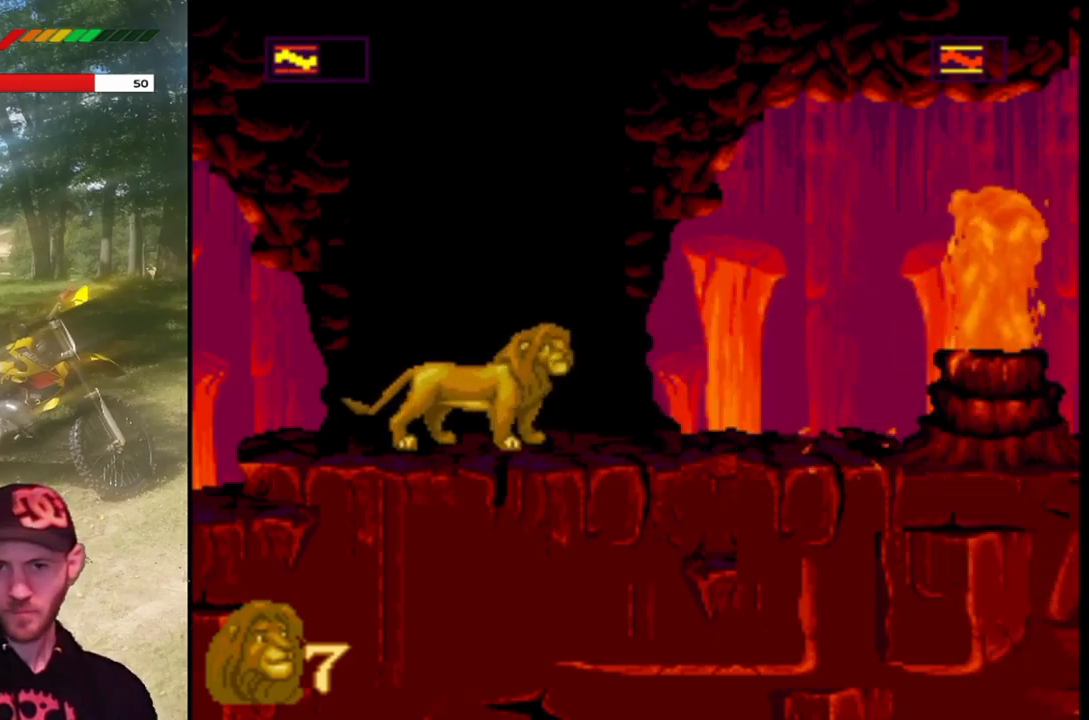
{"buttons": [], "left_stick": "center", "events": []}
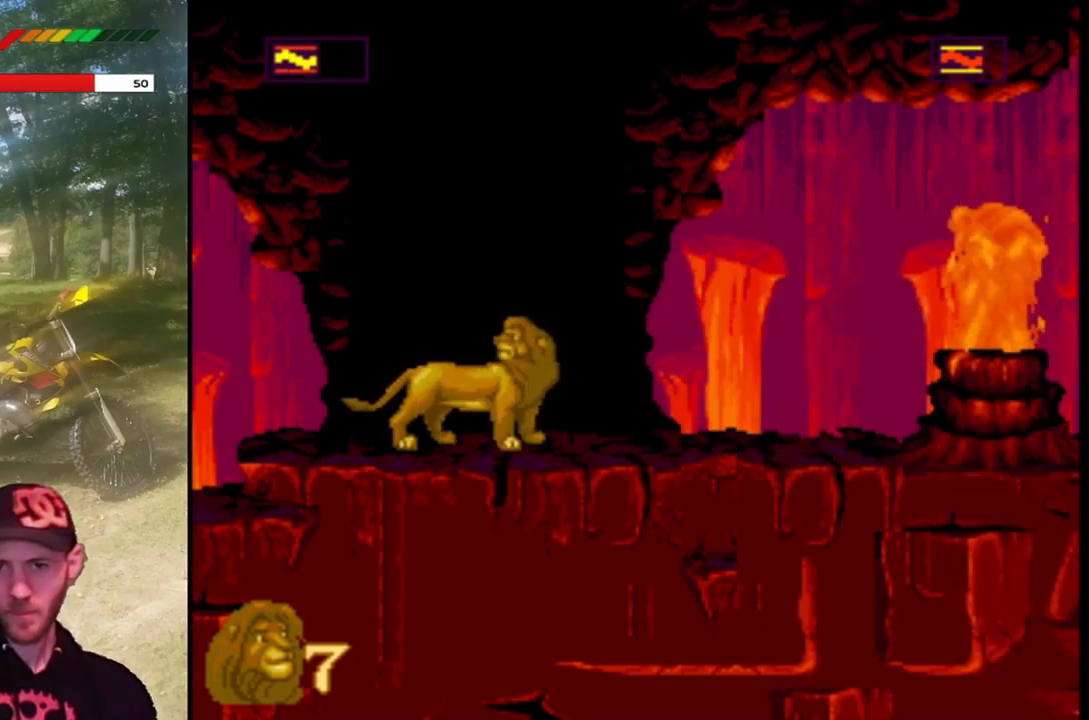
{"buttons": [], "left_stick": "center", "events": []}
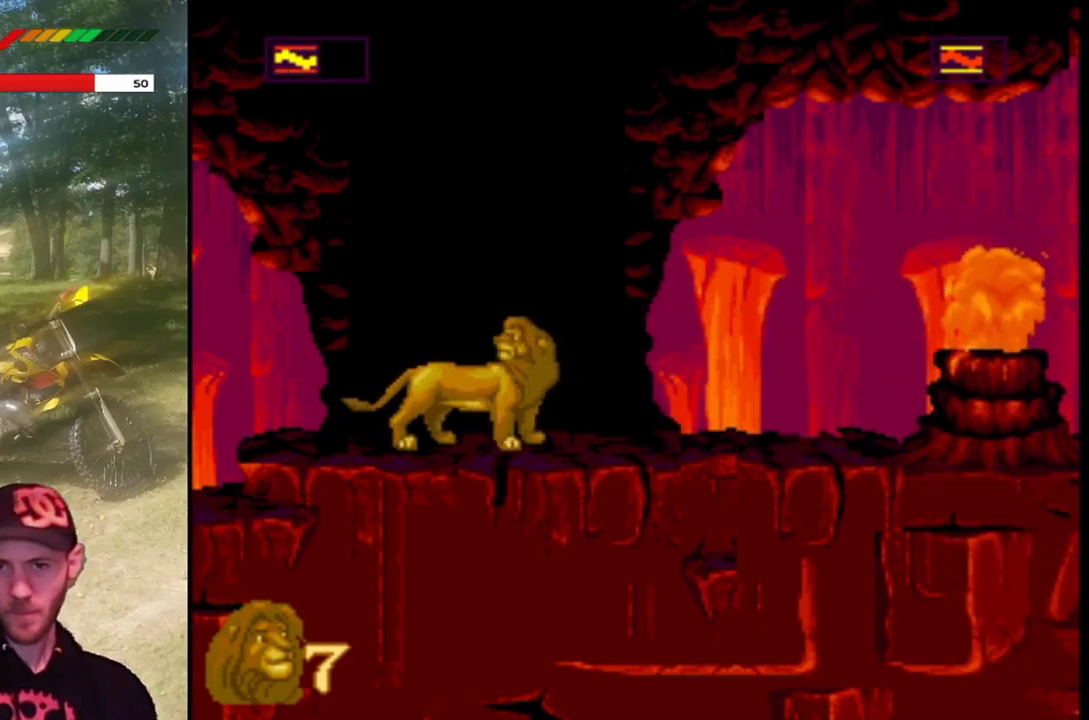
{"buttons": [], "left_stick": "center", "events": []}
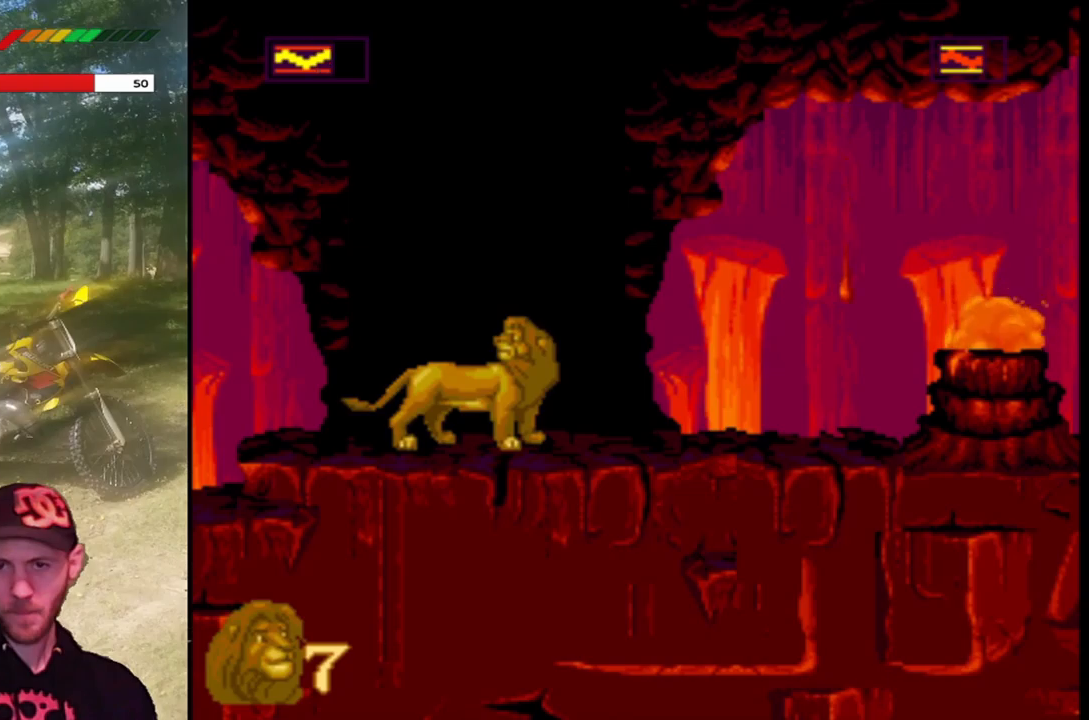
{"buttons": ["CROSS", "DPAD_RIGHT"], "left_stick": "center", "events": [[234, "DPAD_RIGHT", "down"], [501, "CROSS", "down"]]}
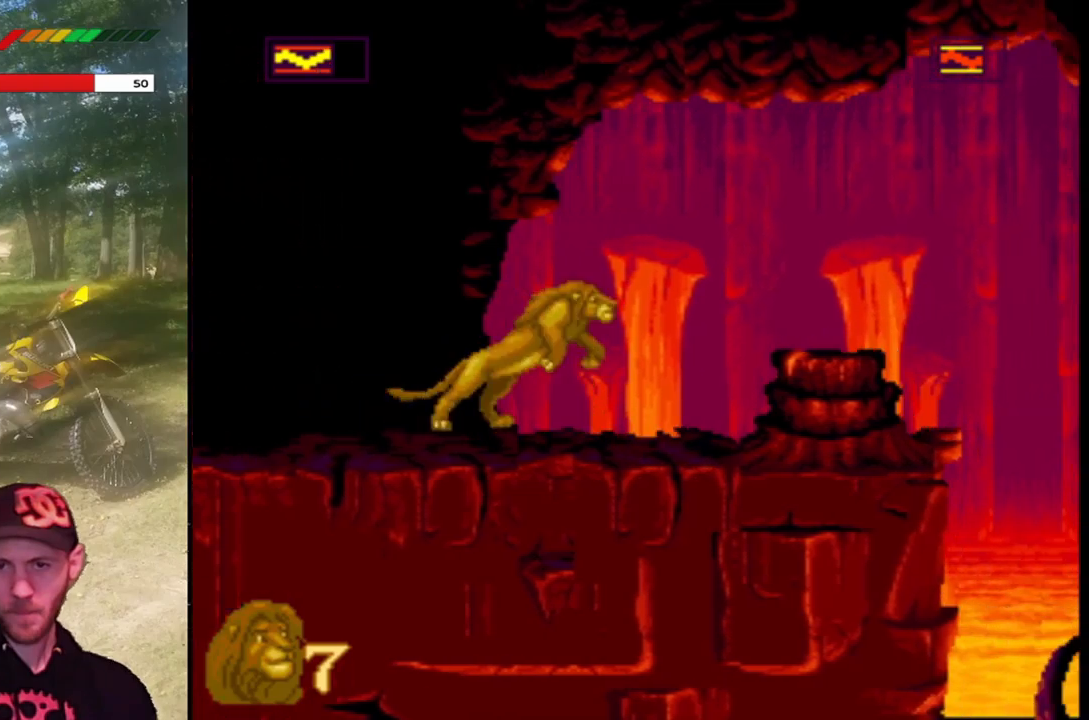
{"buttons": ["CROSS", "SQUARE", "DPAD_RIGHT"], "left_stick": "center", "events": [[434, "SQUARE", "down"]]}
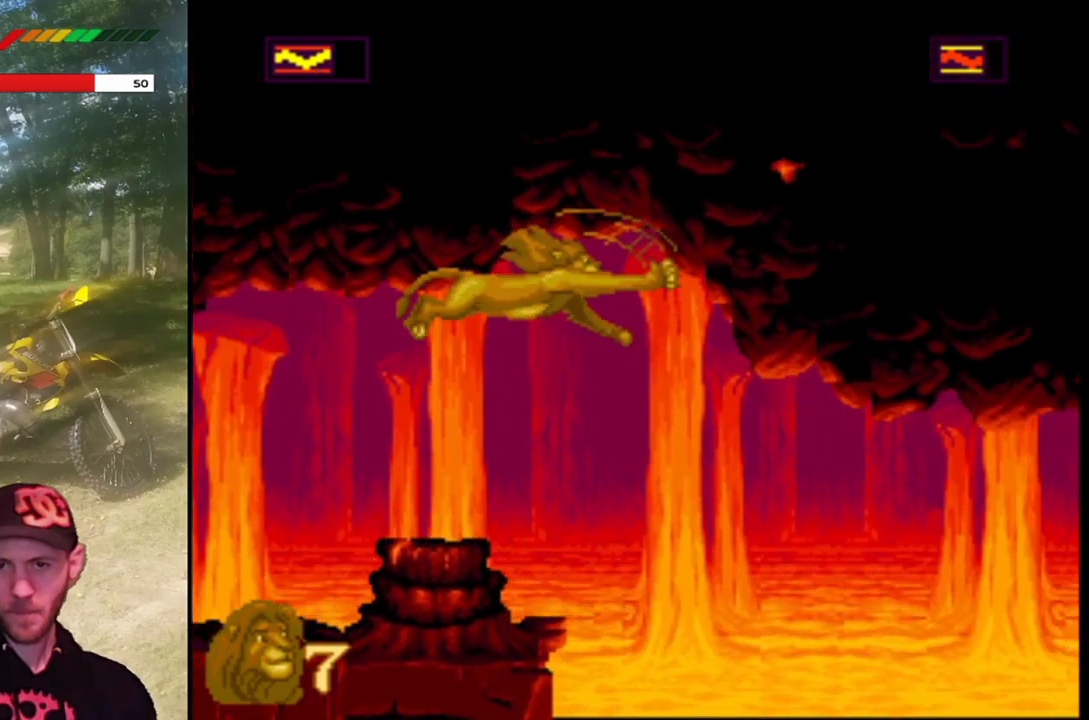
{"buttons": ["SQUARE", "DPAD_RIGHT"], "left_stick": "center", "events": [[234, "CROSS", "up"], [234, "SQUARE", "up"], [368, "SQUARE", "down"]]}
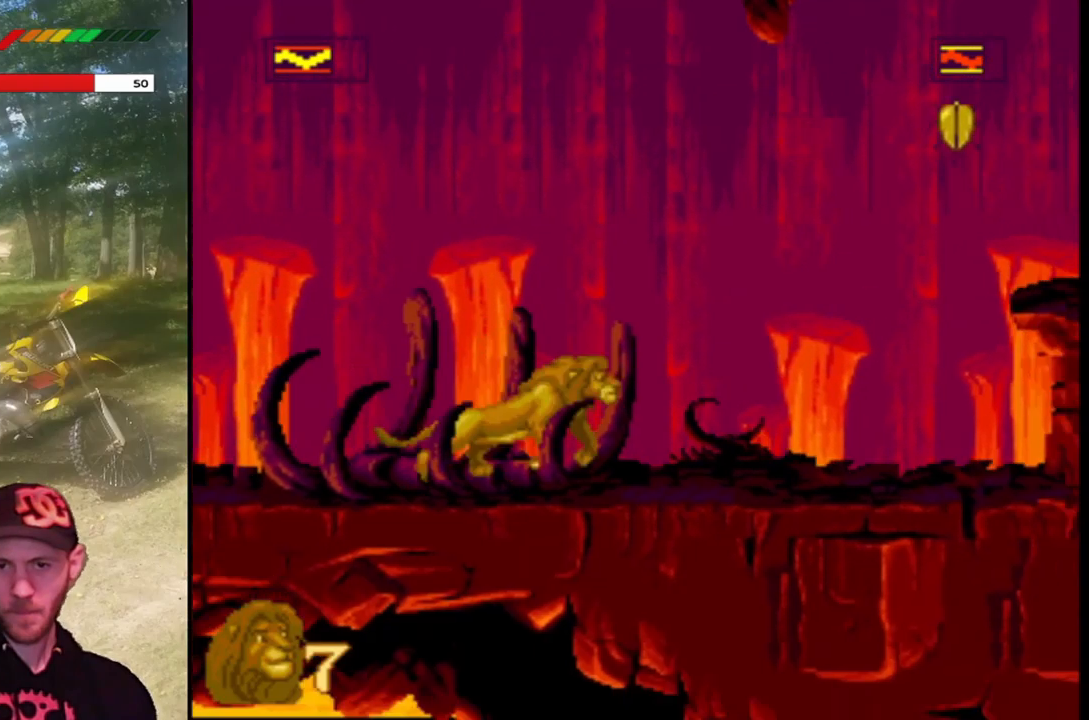
{"buttons": ["CROSS"], "left_stick": "center", "events": [[33, "SQUARE", "up"], [367, "CROSS", "down"], [400, "DPAD_RIGHT", "up"]]}
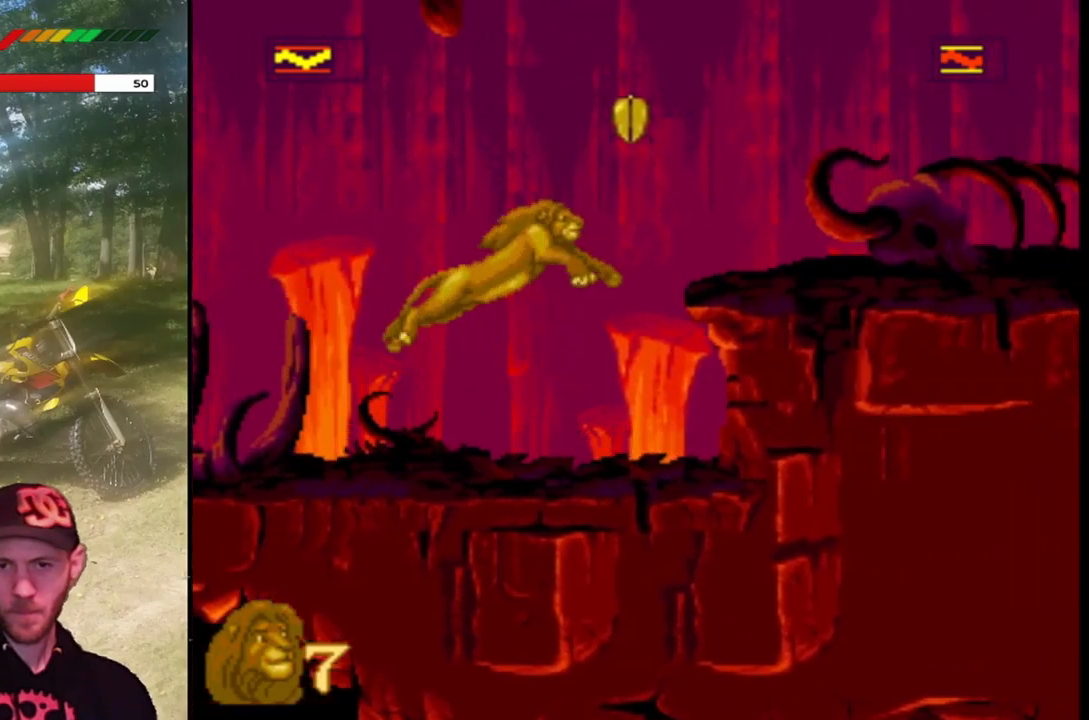
{"buttons": ["DPAD_RIGHT"], "left_stick": "center", "events": [[134, "DPAD_RIGHT", "down"], [501, "CROSS", "up"]]}
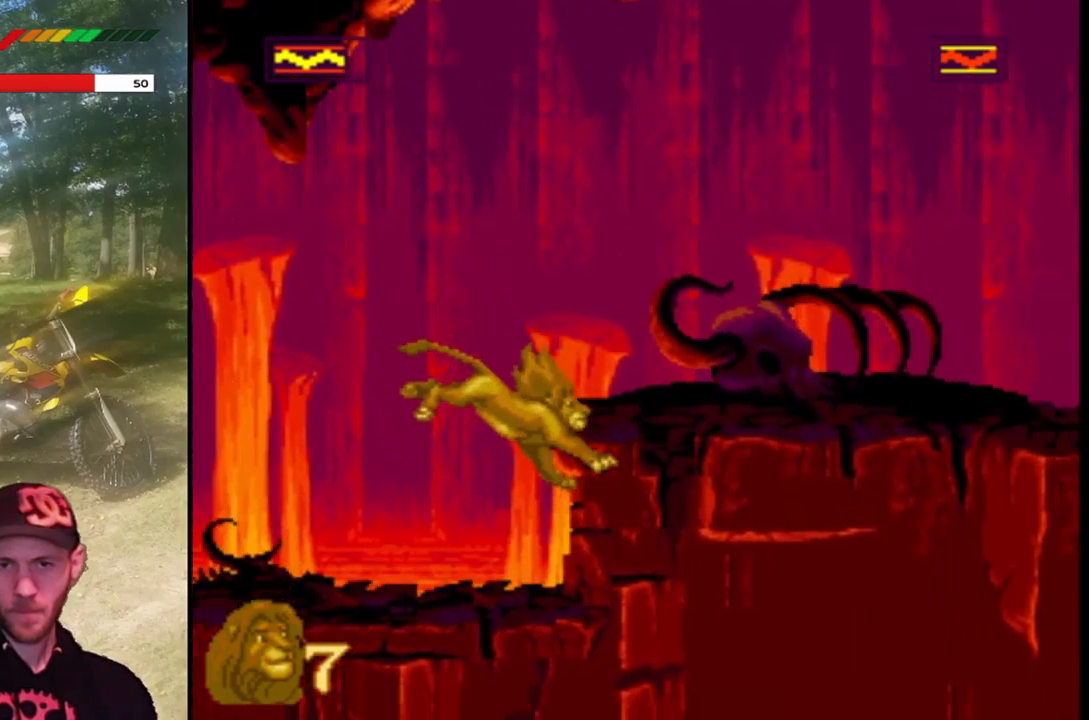
{"buttons": ["CROSS", "DPAD_RIGHT"], "left_stick": "center", "events": [[67, "DPAD_RIGHT", "up"], [300, "CROSS", "down"], [367, "DPAD_RIGHT", "down"]]}
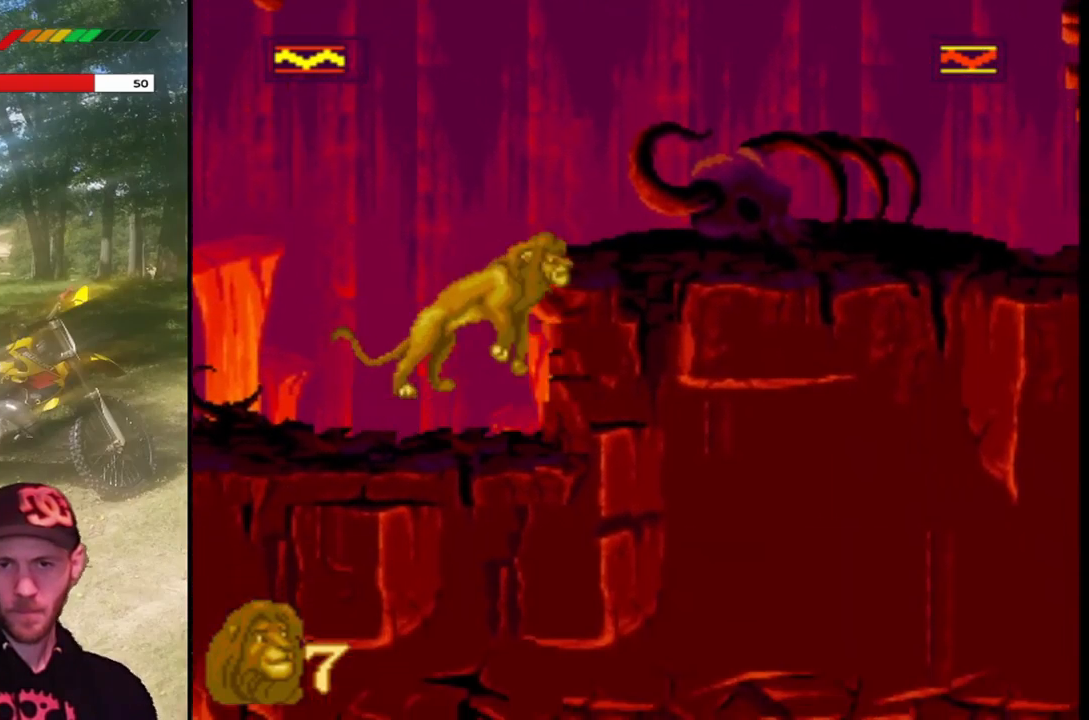
{"buttons": [], "left_stick": "center", "events": [[167, "CROSS", "up"], [501, "DPAD_RIGHT", "up"]]}
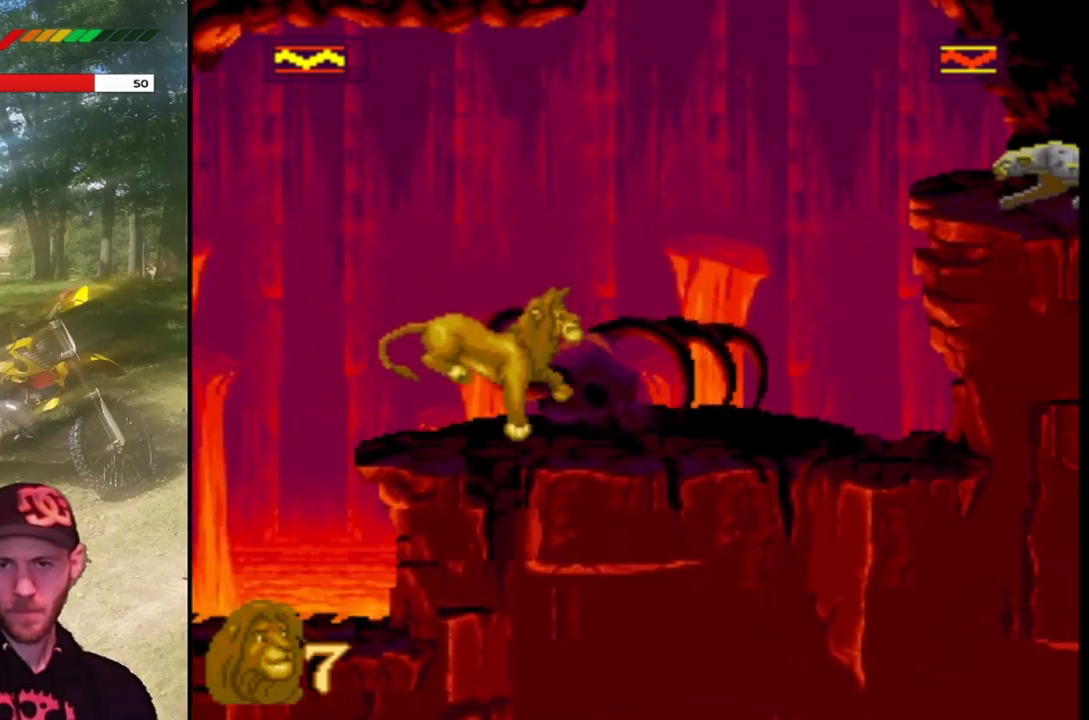
{"buttons": [], "left_stick": "center", "events": []}
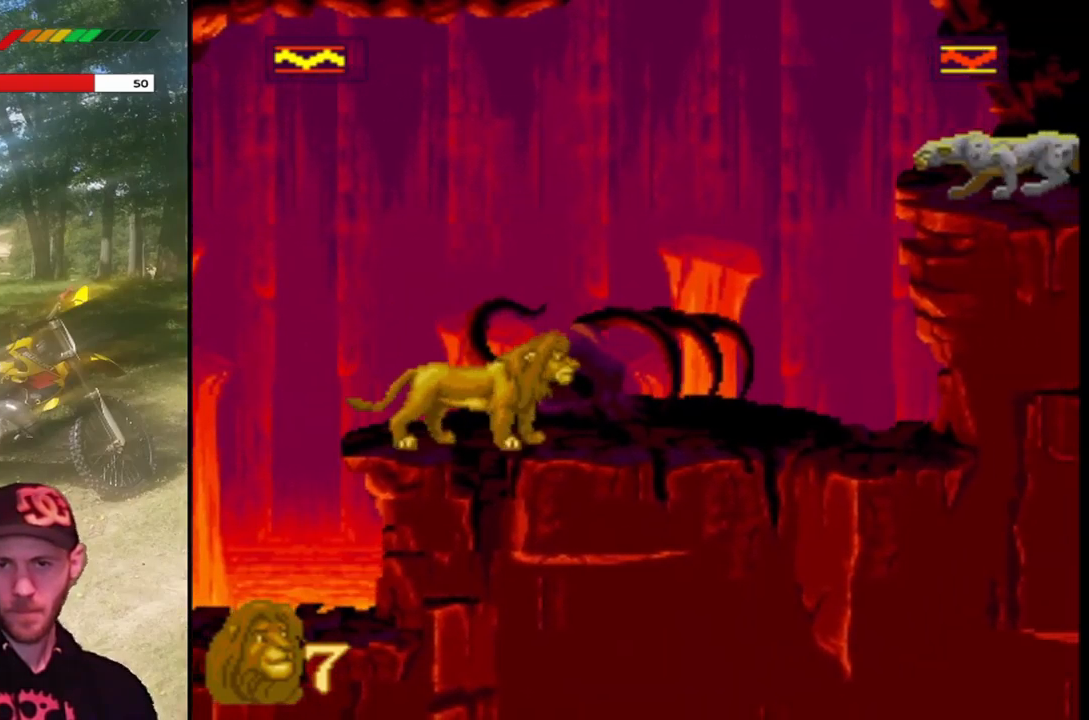
{"buttons": [], "left_stick": "center", "events": []}
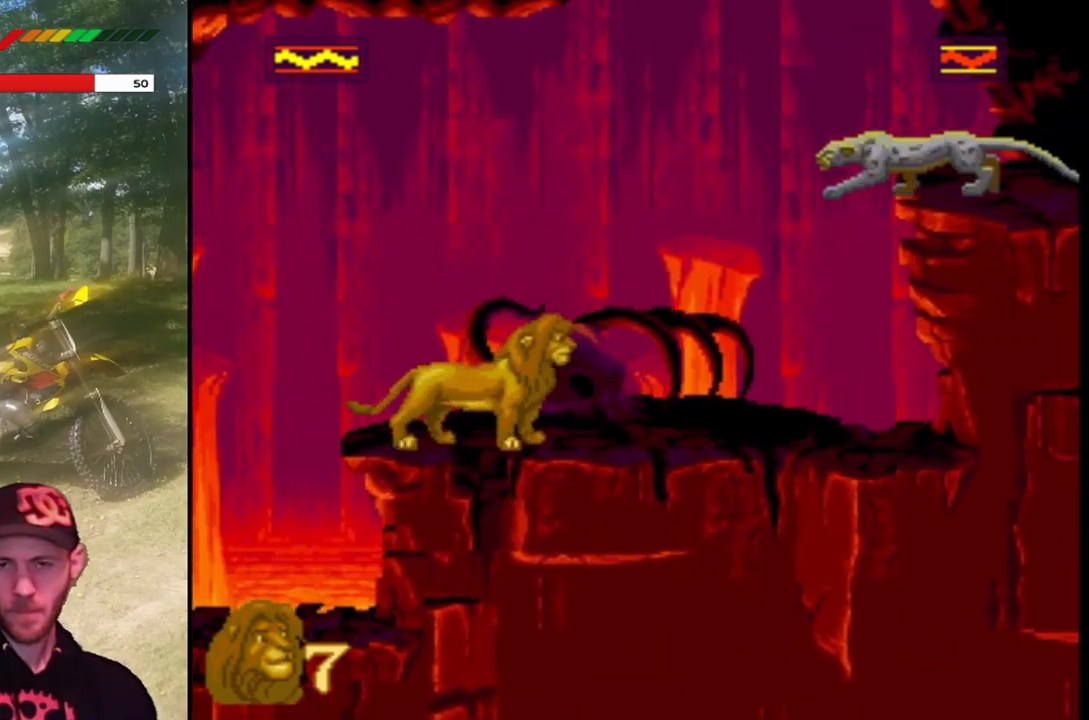
{"buttons": ["SQUARE"], "left_stick": "center", "events": [[400, "SQUARE", "down"]]}
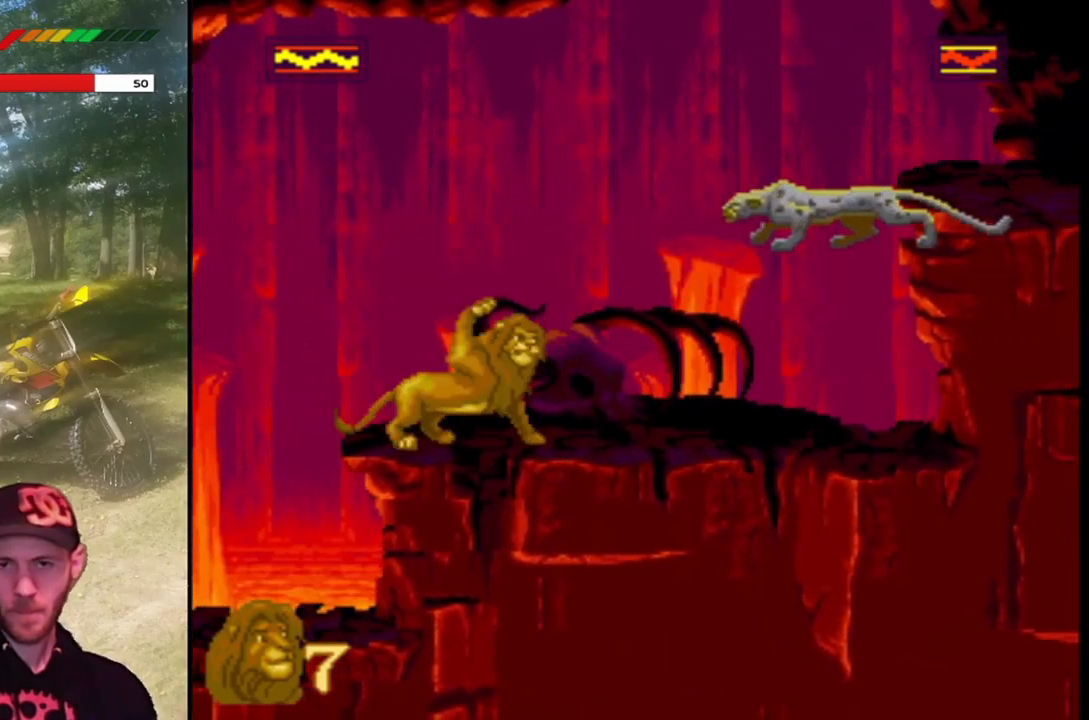
{"buttons": ["SQUARE"], "left_stick": "center", "events": [[201, "SQUARE", "up"], [401, "SQUARE", "down"]]}
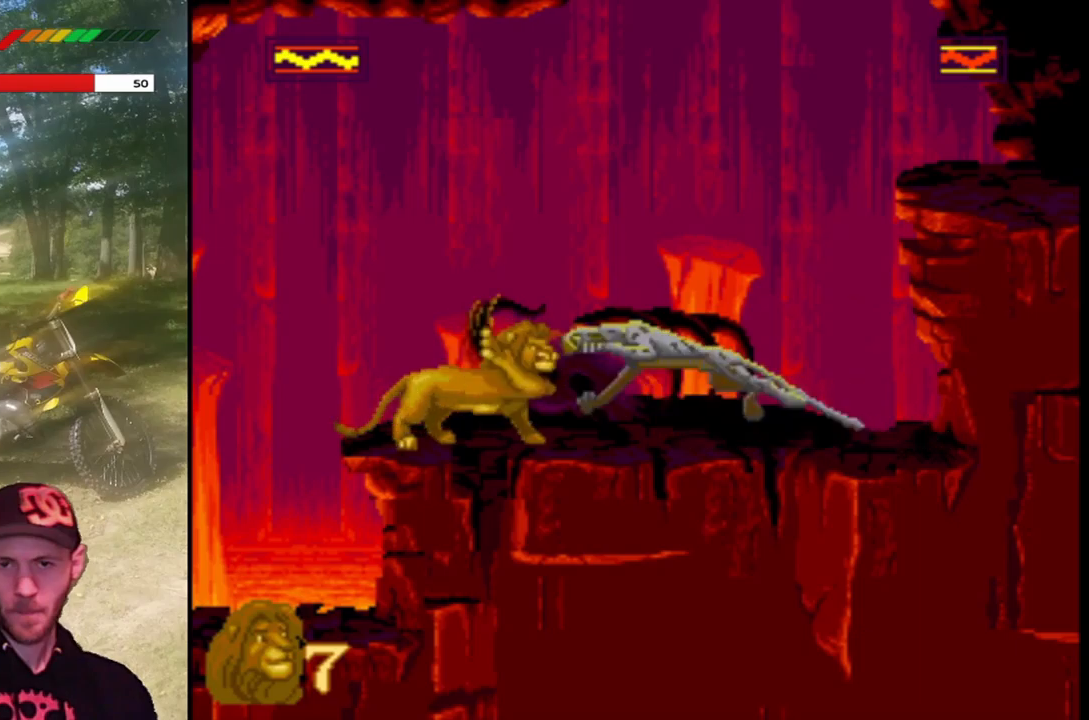
{"buttons": ["SQUARE"], "left_stick": "center", "events": [[134, "SQUARE", "up"], [334, "SQUARE", "down"]]}